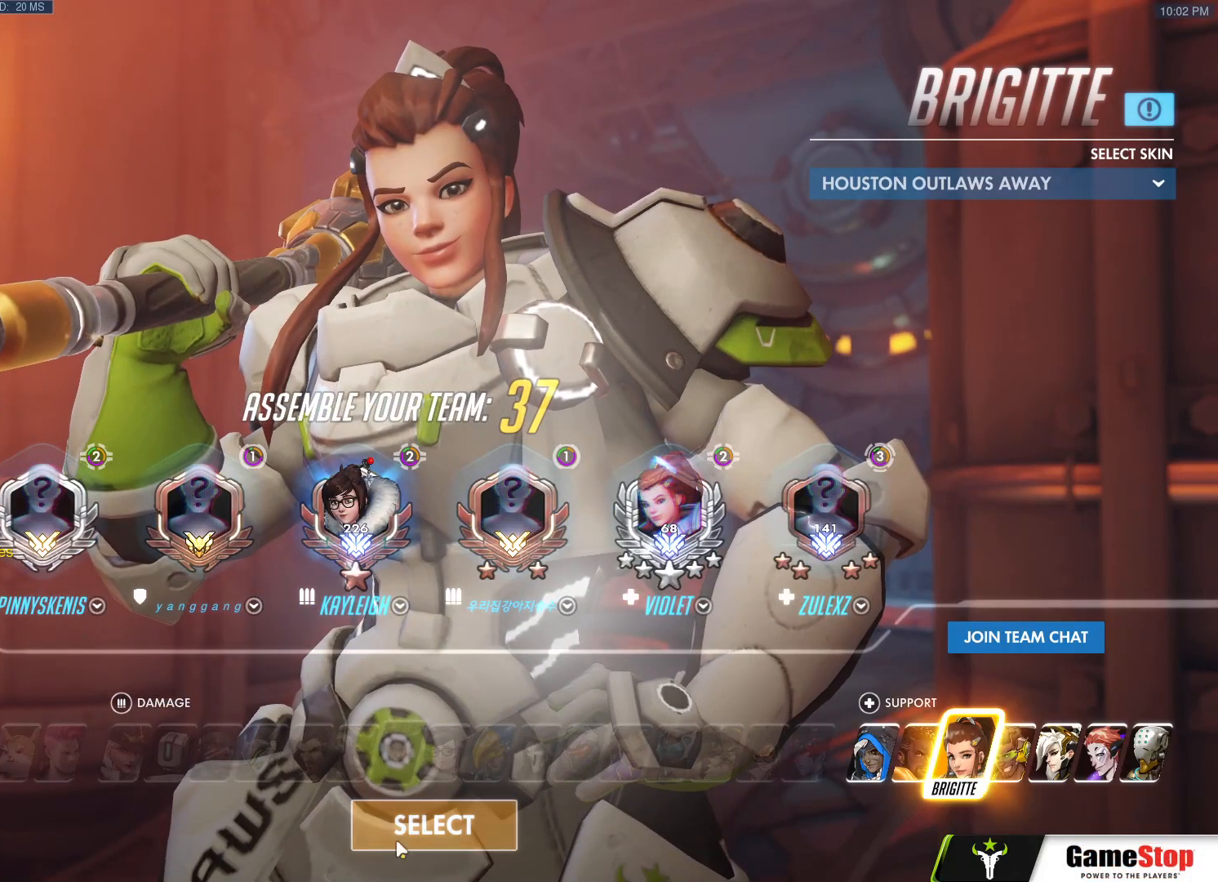
Gameplay with keyboard and mouse; each line is a JSON object with the keys and mouse buttons held at the frame after it. "events" lists presses ("down") and releases ("up") of "a", "c", "ctrl", "d", "e", "f", "g", "q", "r", "s", "shift", "space", "v", "w", "x", "z", "mouse_left", "mouse_wheel", "mouse_right", "mouse_mb4" and "mouse_mb5" between this image and that frame as [ms after this image, input, new state], when the widget could be followed in between. "mouse_left", "mouse_wheel", "mouse_right", "mouse_mb4", "mouse_mb5" = the "left", "wheel", "right", "mb4", "mb5" buttons of the "mouse" list. No other keys are recorded. "wheel" means that the mouse wheel is clicked or scrolled. Mouse movement is not recorded.
{"keys": [], "mouse": [], "events": [[317, "mouse_left", "down"], [367, "mouse_left", "up"]]}
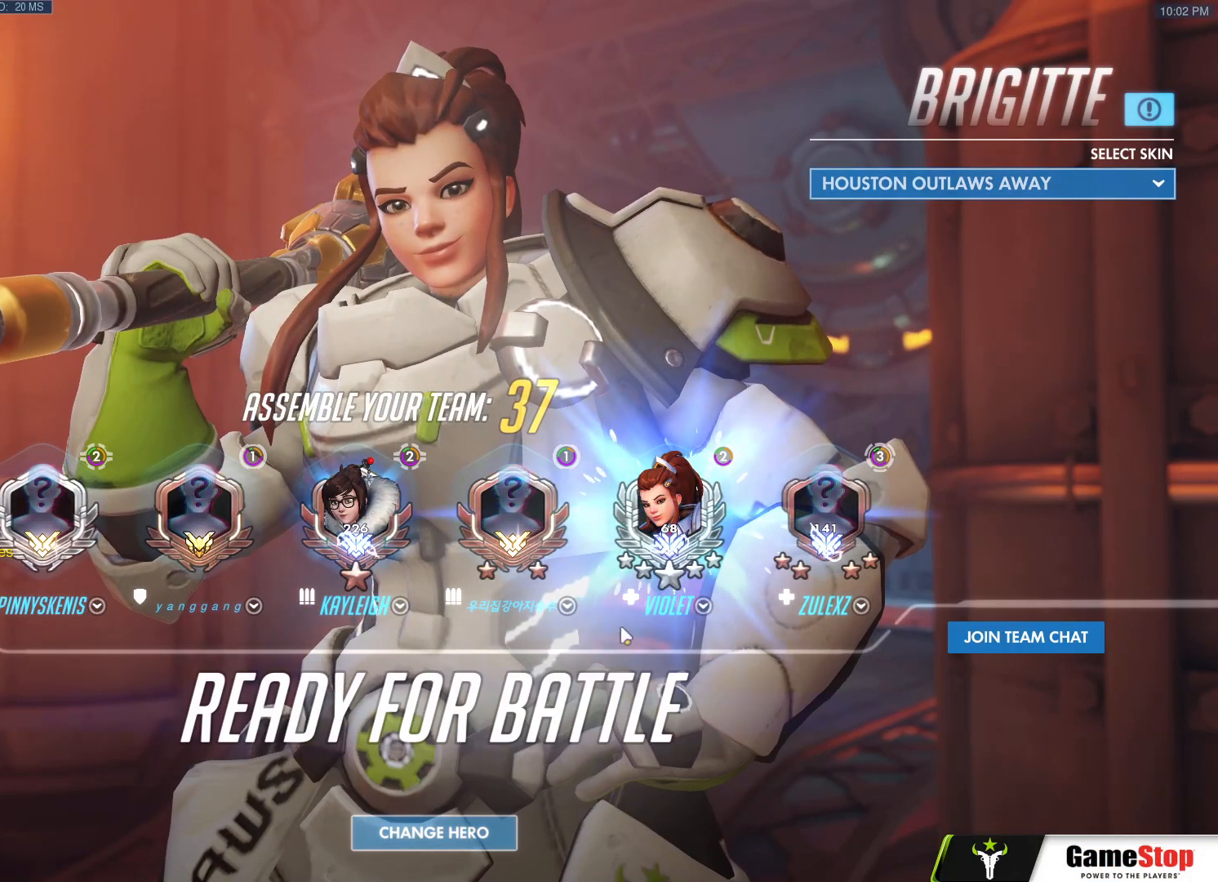
{"keys": [], "mouse": [], "events": []}
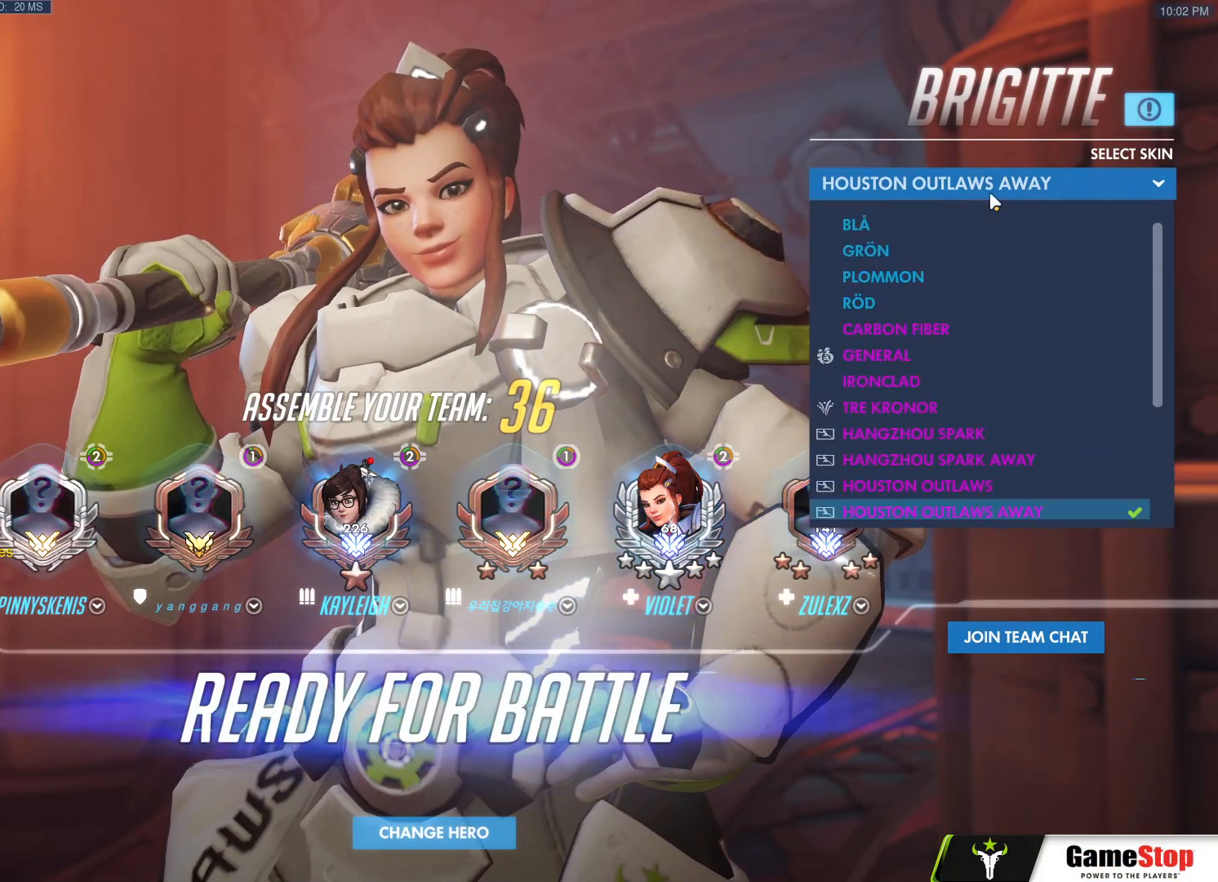
{"keys": [], "mouse": [], "events": [[17, "mouse_left", "down"], [67, "mouse_left", "up"]]}
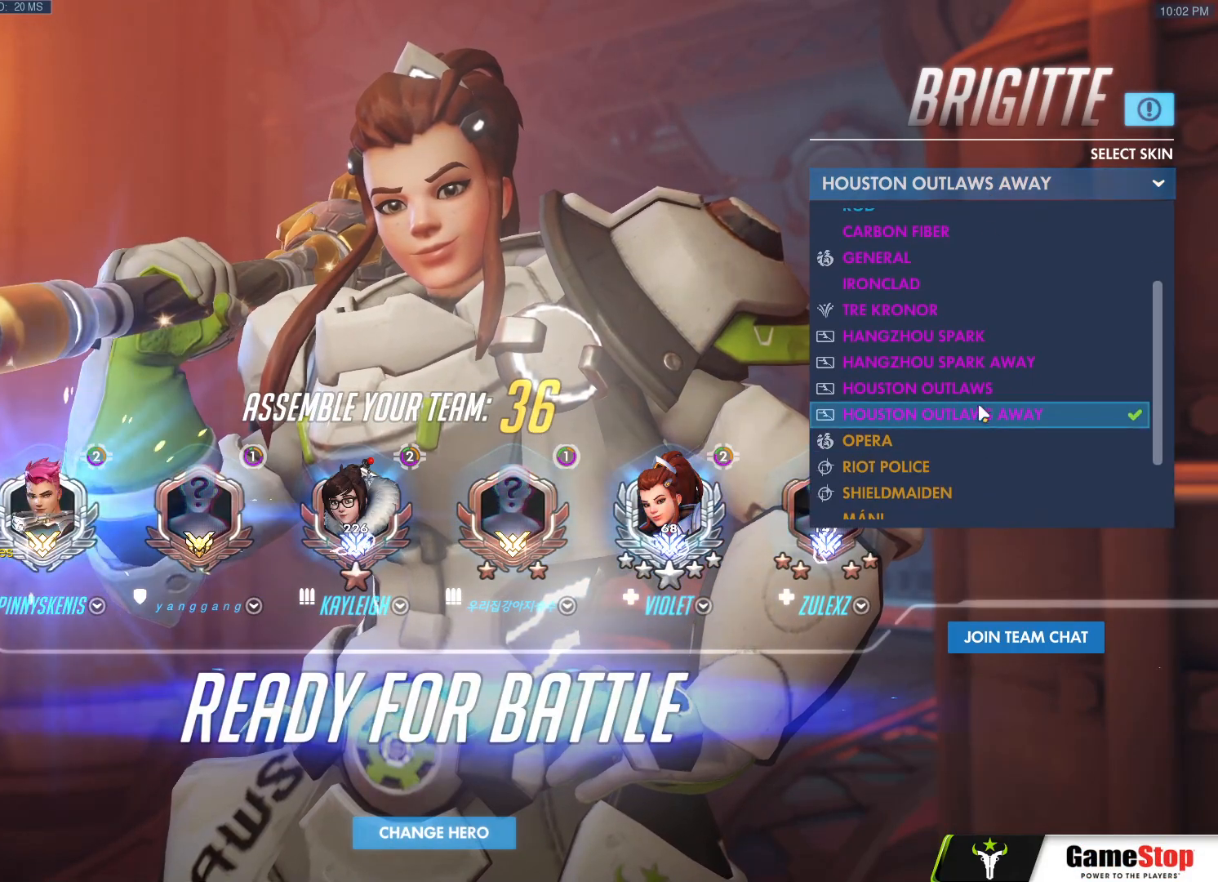
{"keys": [], "mouse": [], "events": [[217, "mouse_left", "down"], [317, "mouse_left", "up"]]}